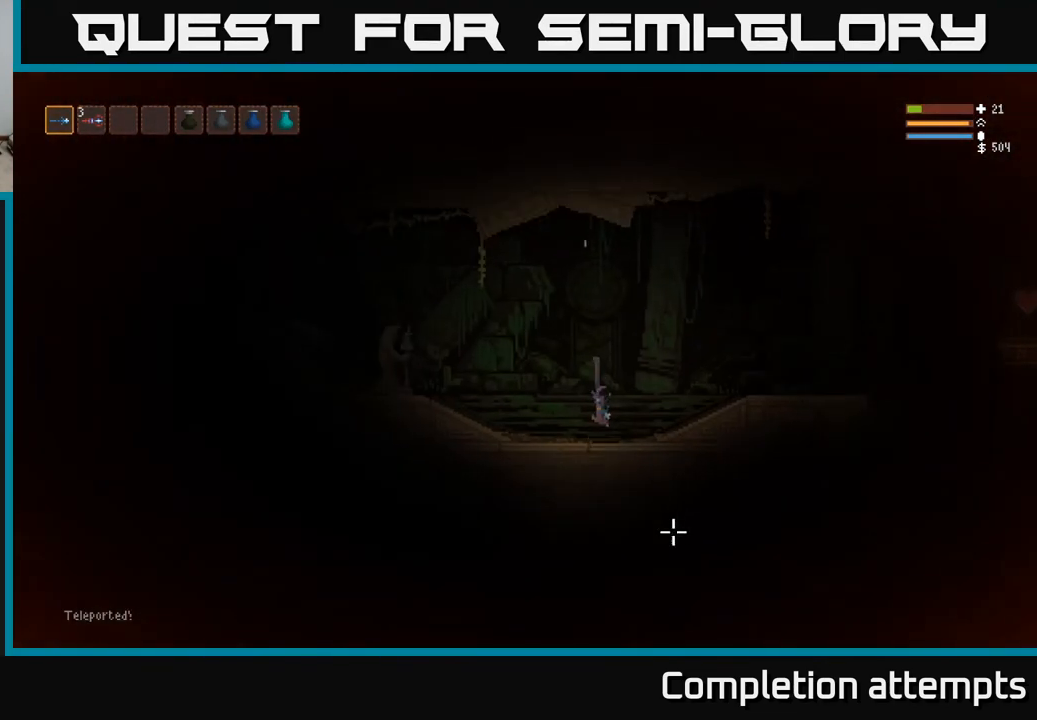
Gameplay with a controller (Xbox layout); each line is a JSON object with the inputs held at the frame after it. "events" lists button and stick changes between this image and that frame as [ms after this image, input, new state], when the widget could be followed in between.
{"buttons": ["R1"], "left_stick": "right", "right_stick": "right", "events": [[167, "right_stick", "right"], [200, "R1", "down"], [267, "R1", "up"], [333, "R1", "down"], [400, "R1", "up"], [467, "R1", "down"]]}
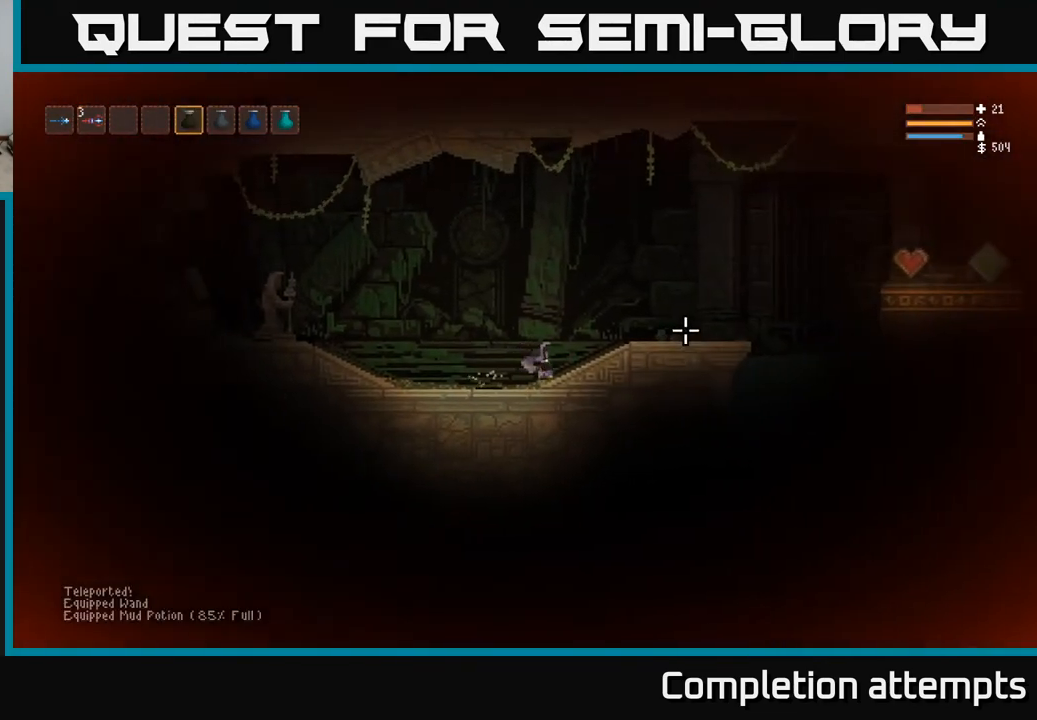
{"buttons": [], "left_stick": "right", "right_stick": "right", "events": [[33, "R1", "up"], [100, "L2", "down"], [217, "L2", "up"], [367, "L1", "down"], [467, "L1", "up"]]}
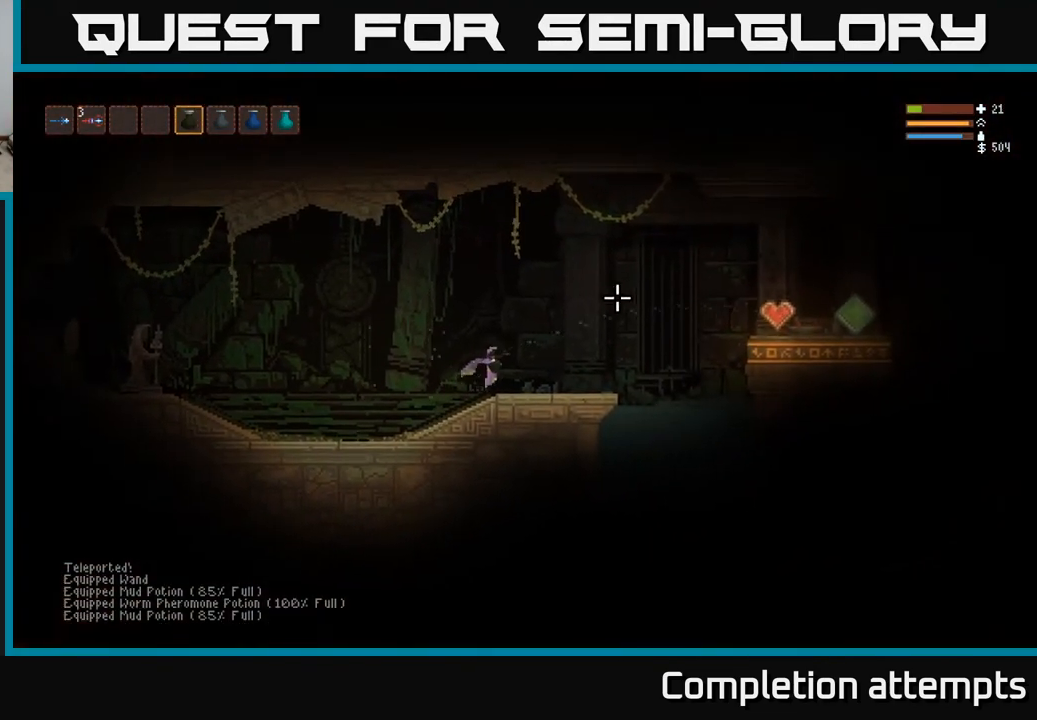
{"buttons": ["L2"], "left_stick": "right", "right_stick": "up-right", "events": [[283, "L2", "down"], [367, "right_stick", "up-right"]]}
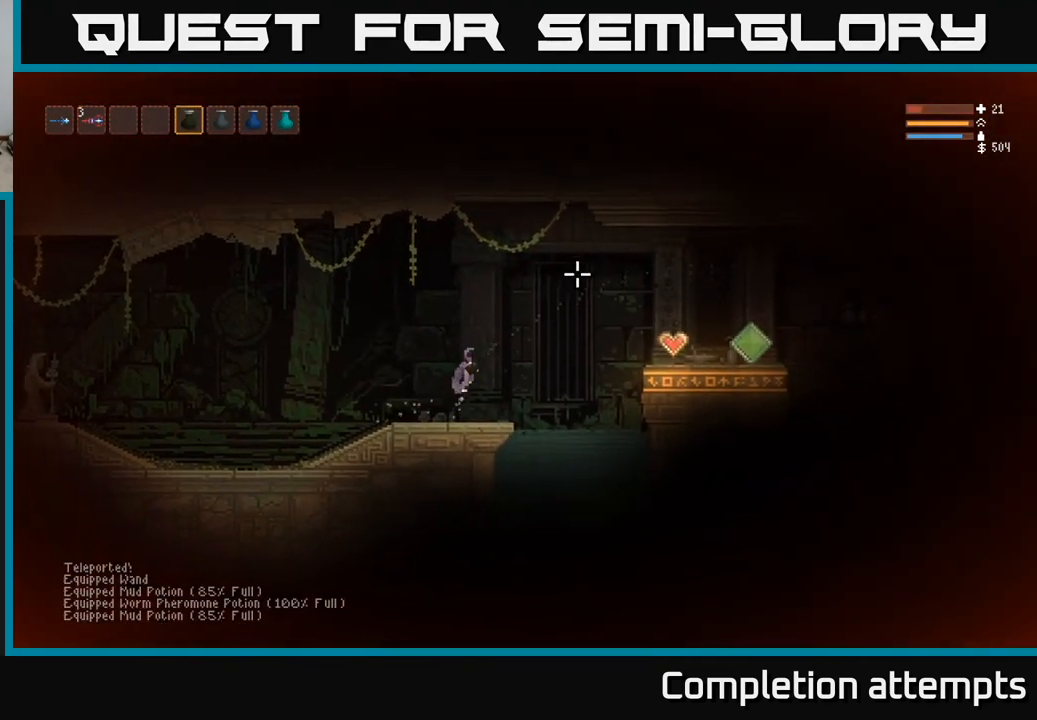
{"buttons": ["R2"], "left_stick": "right", "right_stick": "up", "events": [[17, "L2", "up"], [200, "right_stick", "up-left"], [467, "R2", "down"], [483, "right_stick", "up"]]}
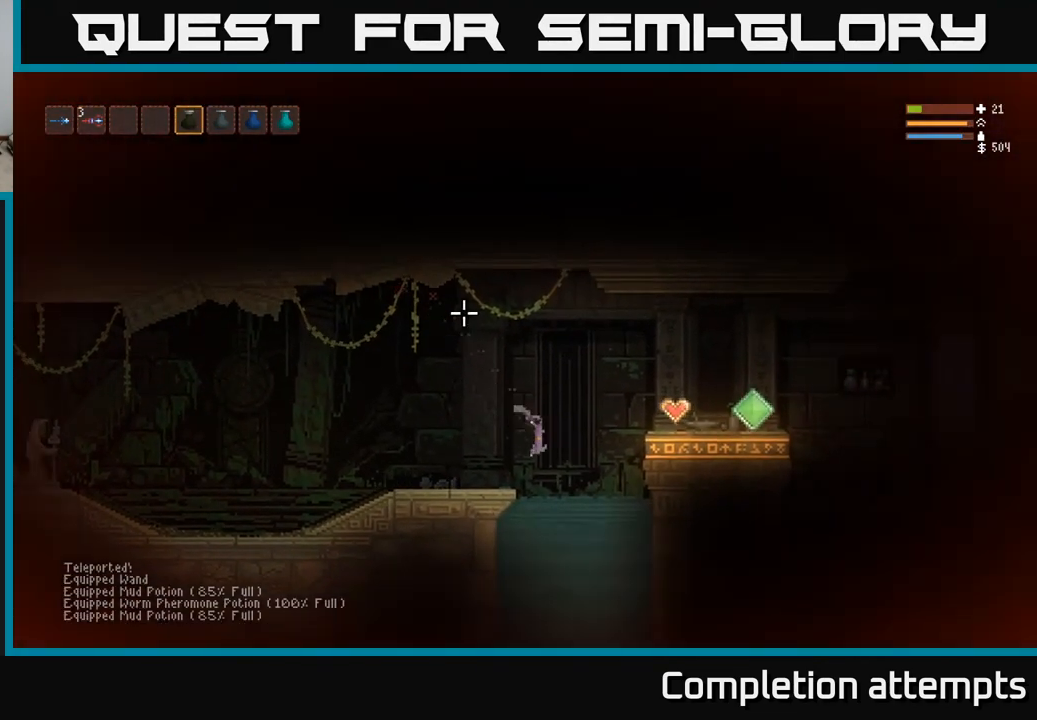
{"buttons": [], "left_stick": "center", "right_stick": "up", "events": [[17, "left_stick", "center"], [67, "R2", "up"]]}
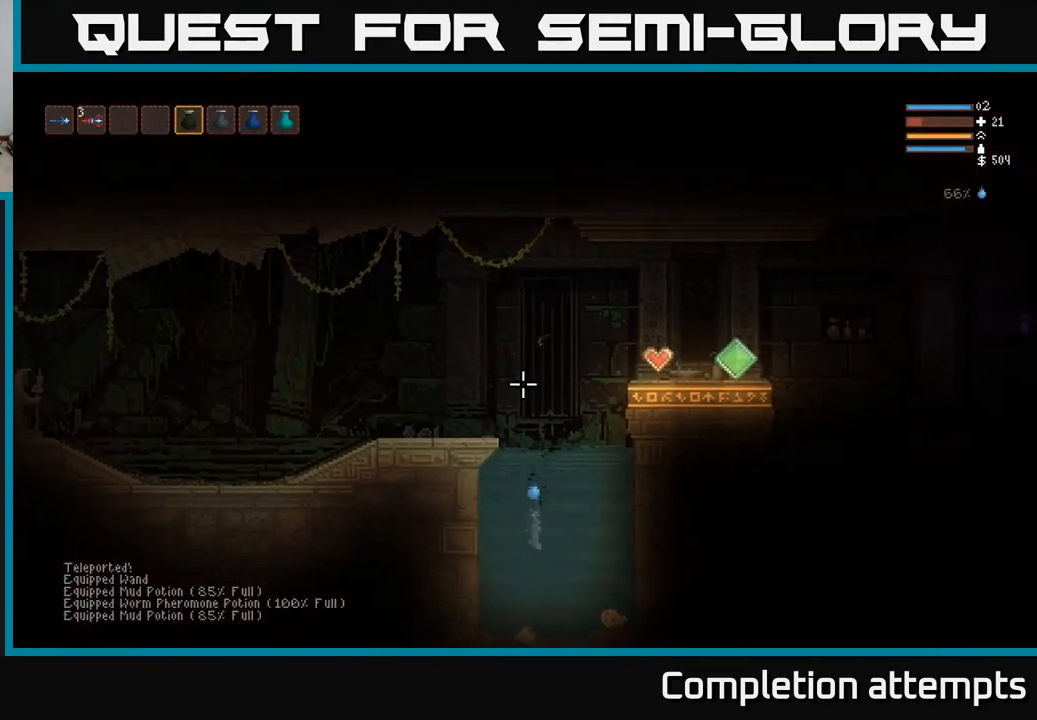
{"buttons": [], "left_stick": "center", "right_stick": "up-right", "events": [[383, "right_stick", "up-right"]]}
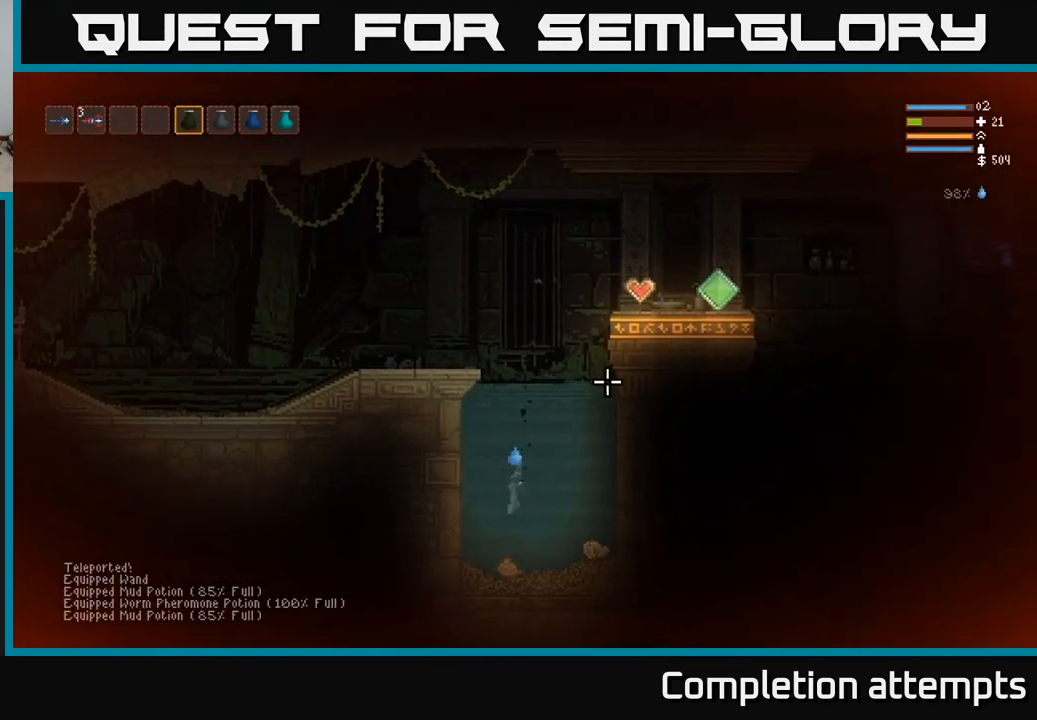
{"buttons": ["L2"], "left_stick": "center", "right_stick": "up-right", "events": [[367, "L2", "down"]]}
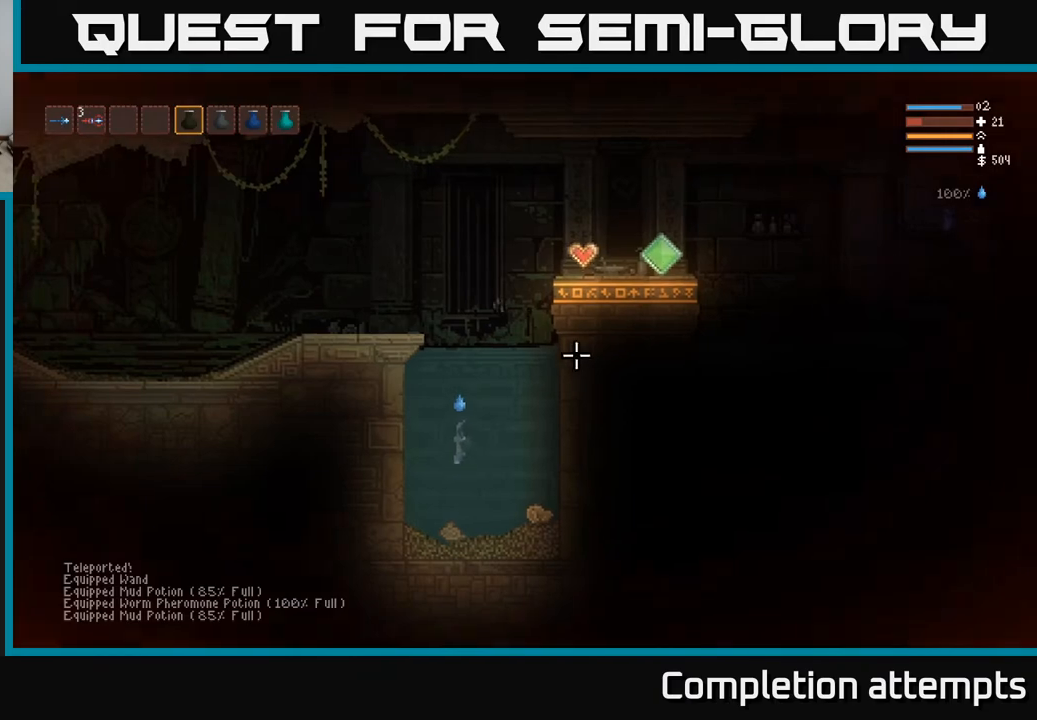
{"buttons": ["L2"], "left_stick": "center", "right_stick": "right", "events": [[183, "right_stick", "right"]]}
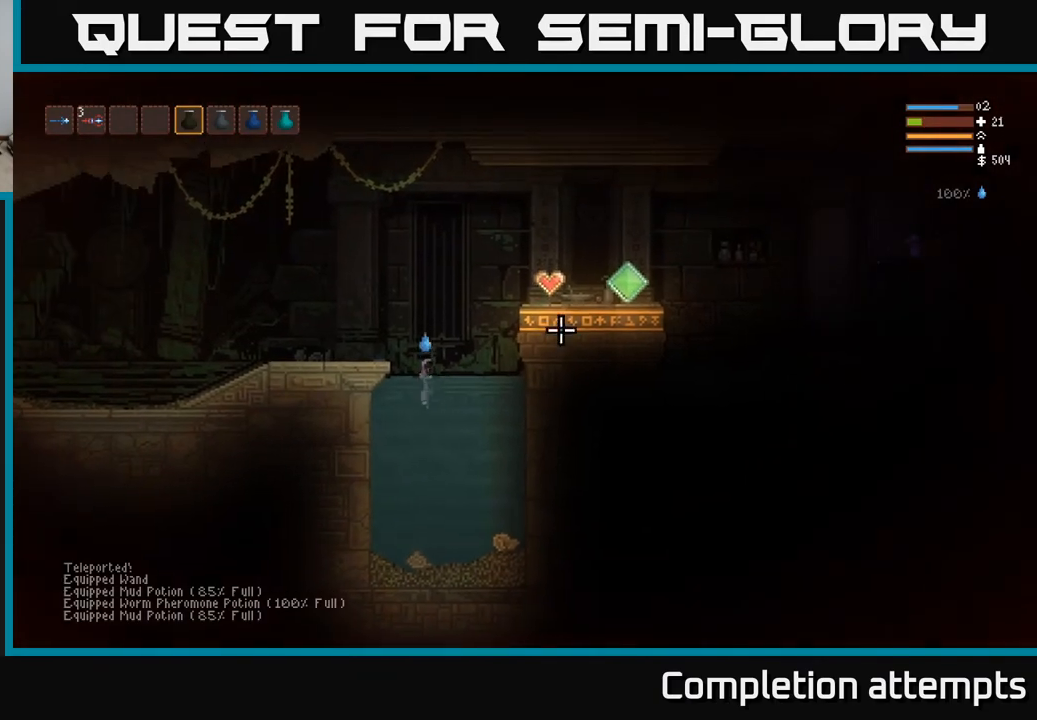
{"buttons": ["L2"], "left_stick": "right", "right_stick": "right", "events": [[17, "left_stick", "right"], [283, "R1", "down"], [350, "R1", "up"], [433, "R1", "down"], [500, "R1", "up"]]}
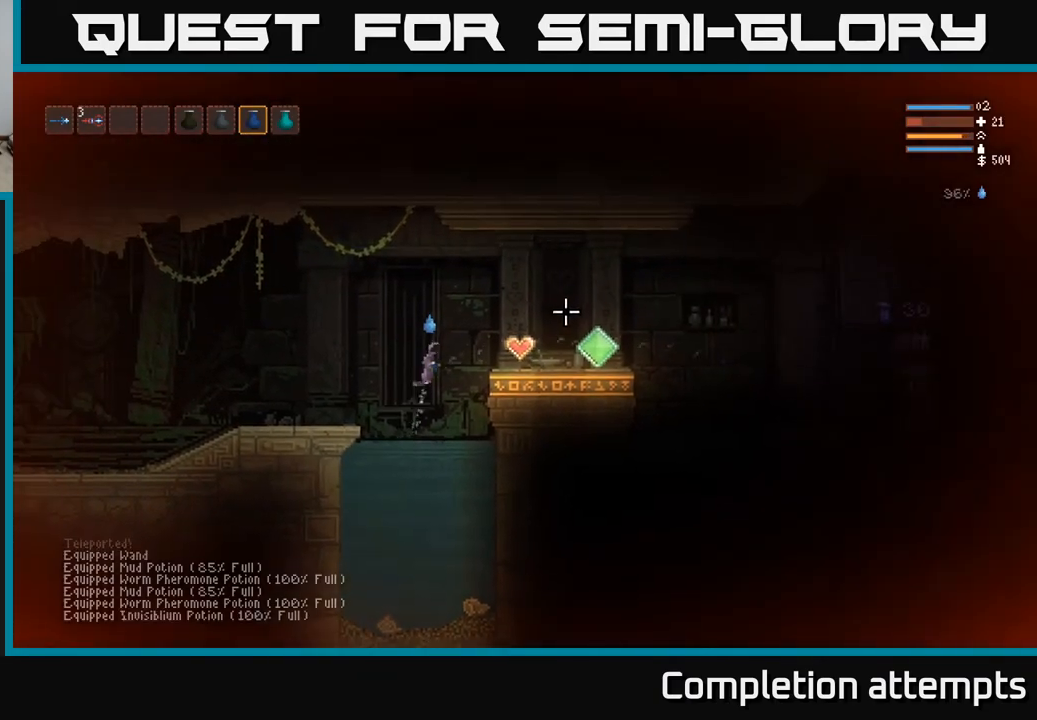
{"buttons": [], "left_stick": "right", "right_stick": "right", "events": [[183, "R1", "down"], [267, "L2", "up"], [267, "R1", "up"]]}
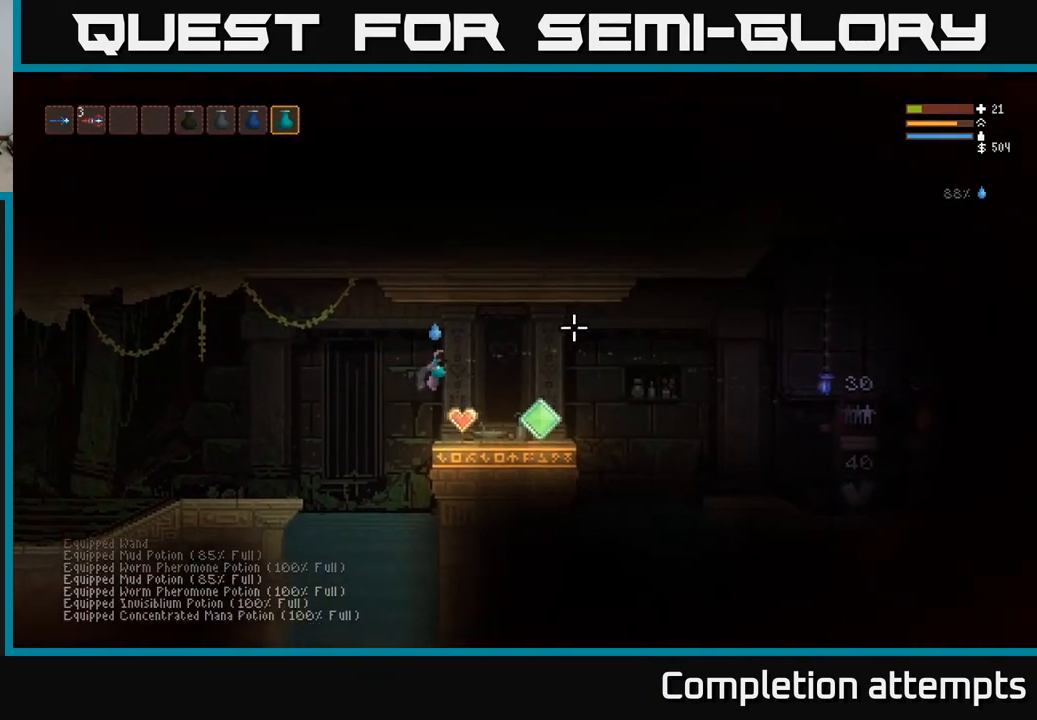
{"buttons": [], "left_stick": "right", "right_stick": "right", "events": [[33, "R1", "down"], [100, "left_stick", "center"], [117, "R1", "up"], [217, "left_stick", "right"]]}
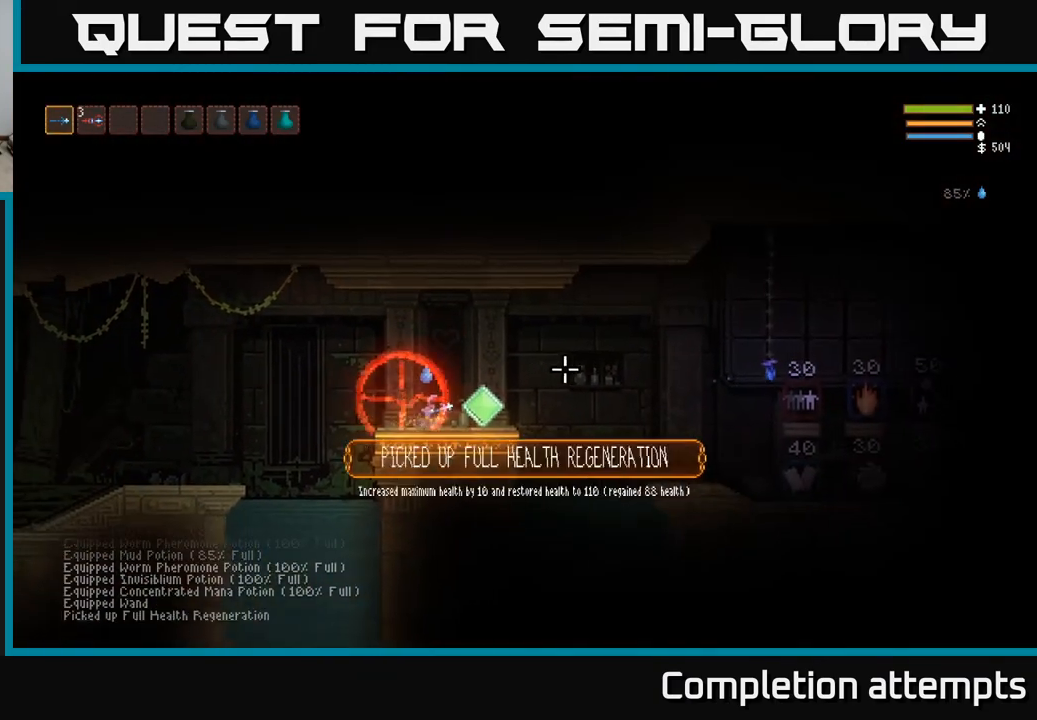
{"buttons": [], "left_stick": "right", "right_stick": "right", "events": []}
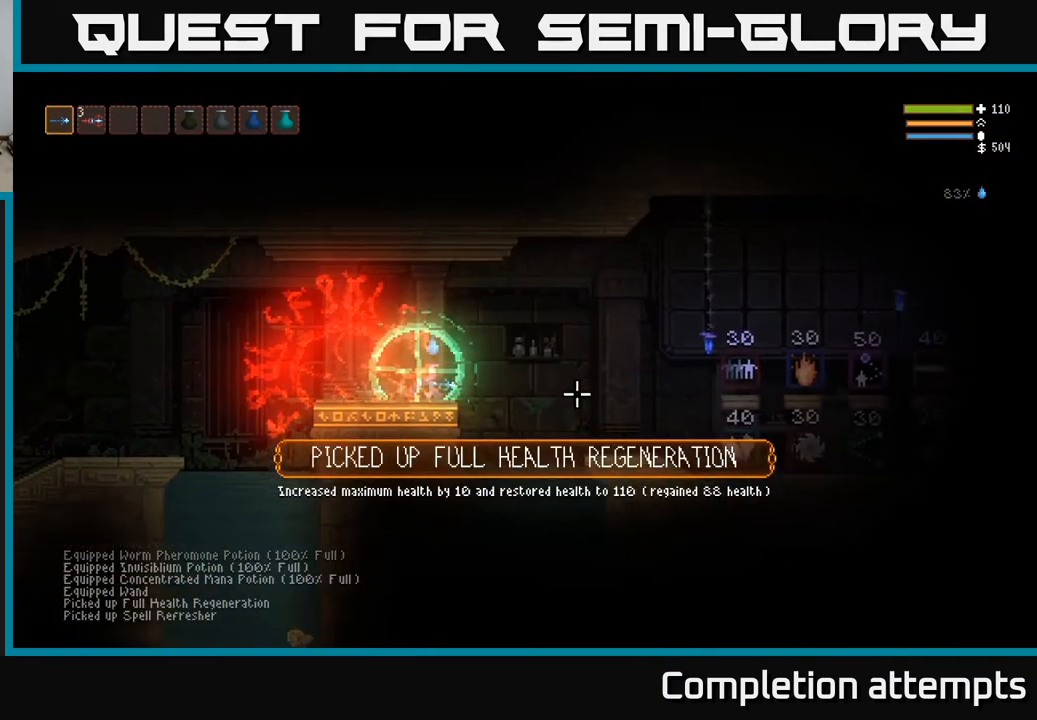
{"buttons": [], "left_stick": "right", "right_stick": "right", "events": [[50, "L2", "down"], [133, "L2", "up"]]}
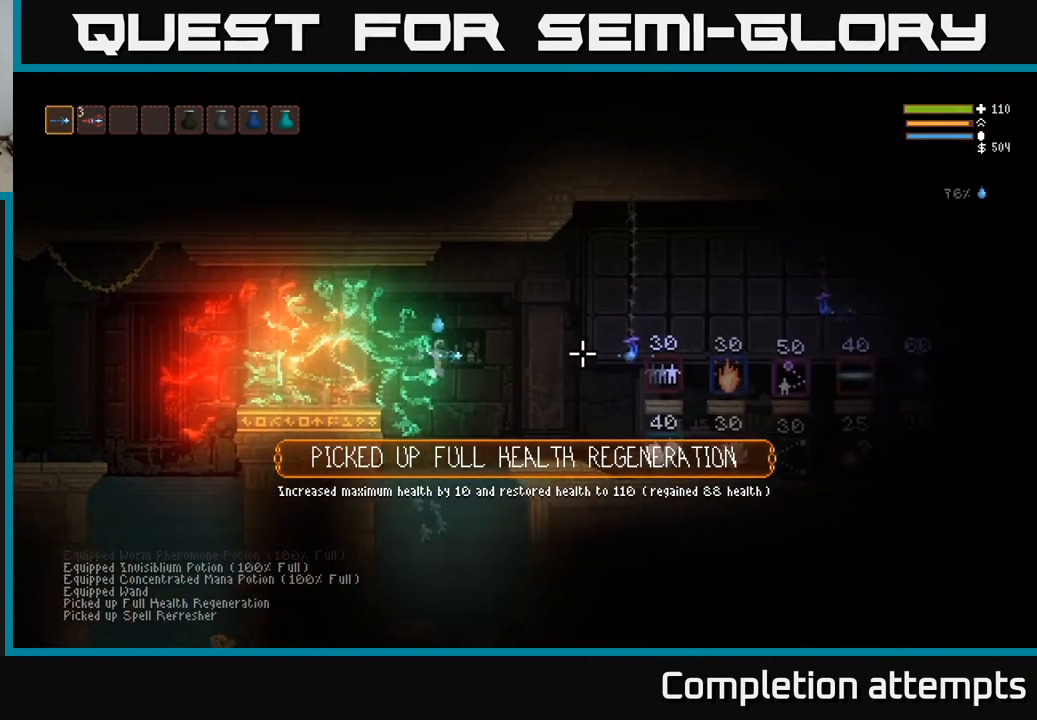
{"buttons": [], "left_stick": "right", "right_stick": "right", "events": [[83, "L2", "down"], [200, "L2", "up"]]}
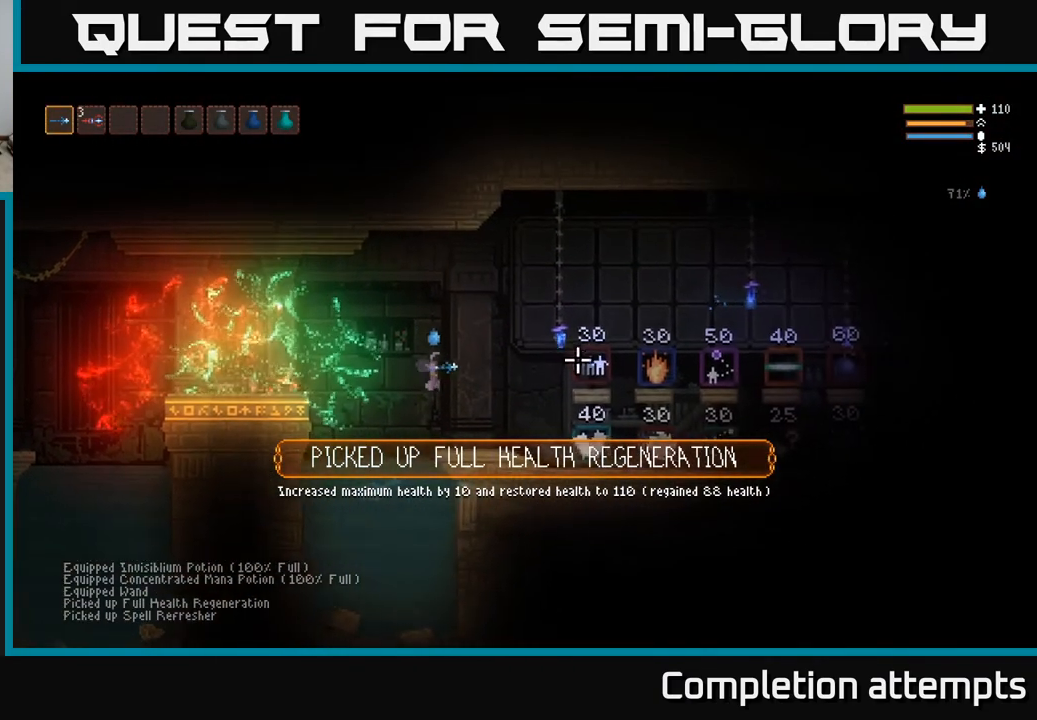
{"buttons": [], "left_stick": "right", "right_stick": "right", "events": [[350, "L2", "down"], [417, "L2", "up"]]}
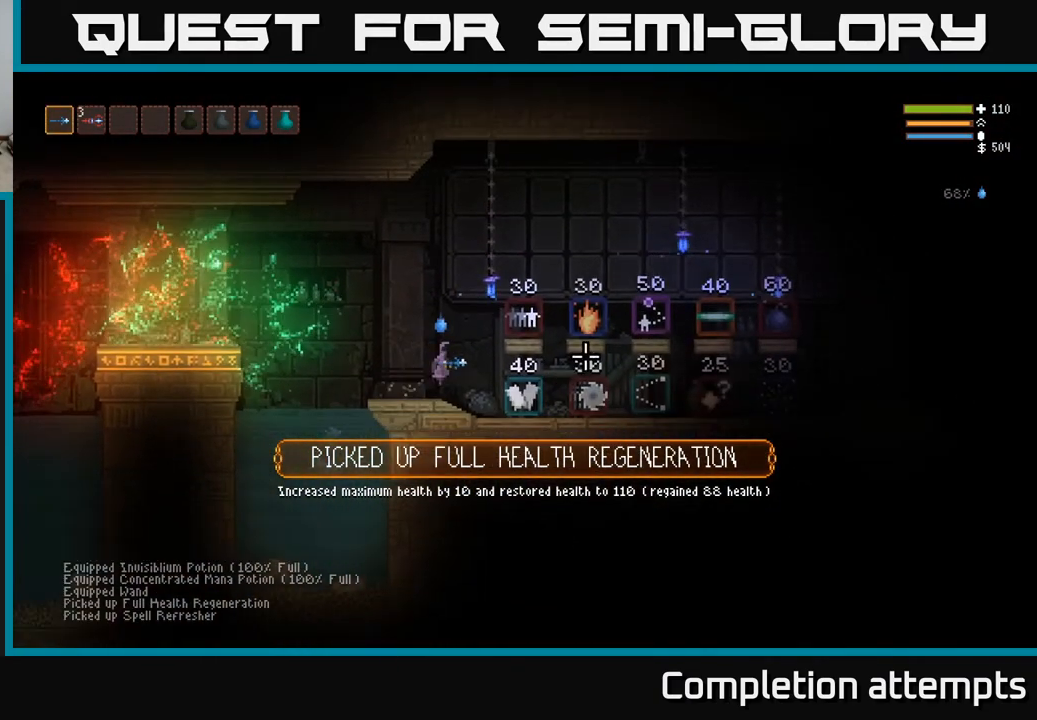
{"buttons": [], "left_stick": "right", "right_stick": "right", "events": []}
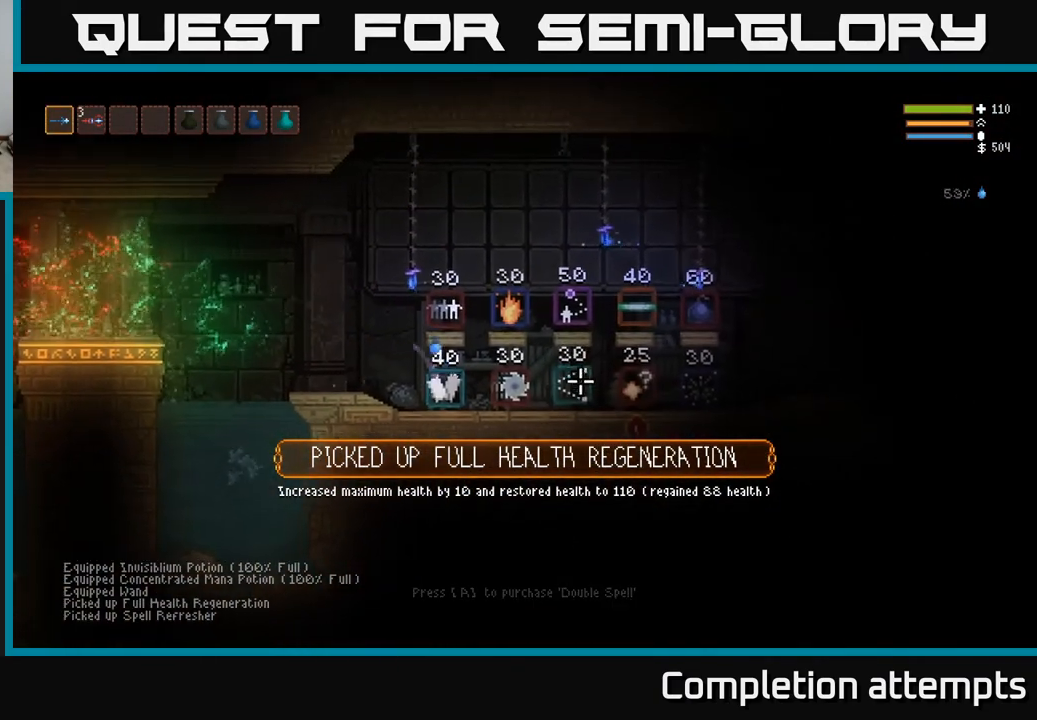
{"buttons": [], "left_stick": "center", "right_stick": "right", "events": [[167, "right_stick", "up-right"], [450, "left_stick", "center"], [483, "right_stick", "right"]]}
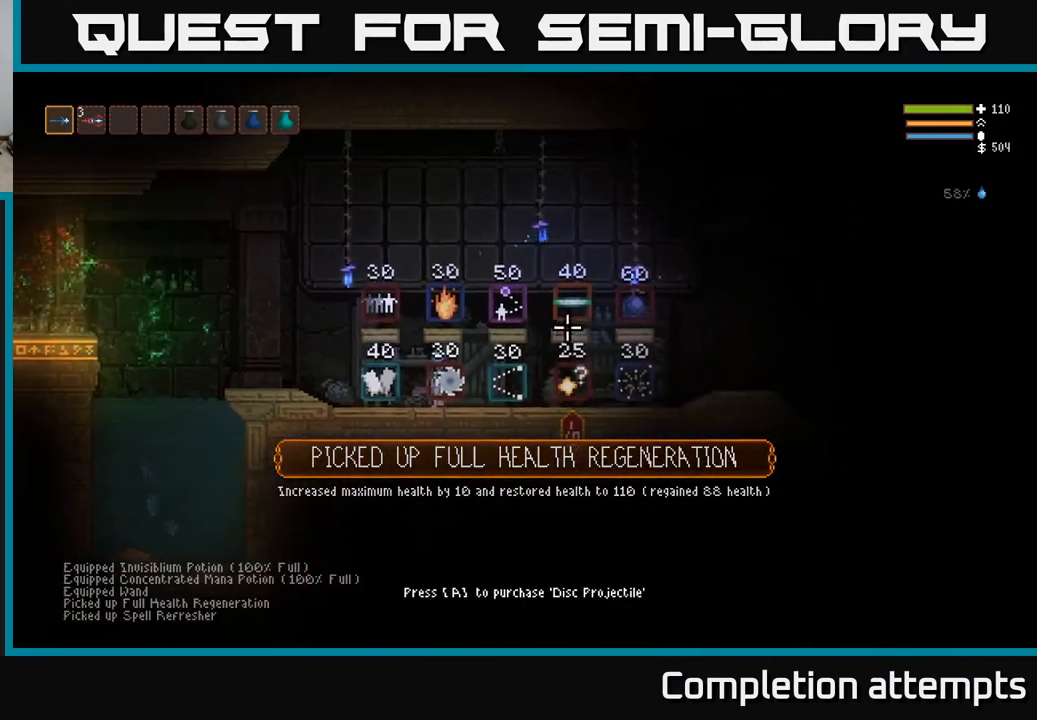
{"buttons": [], "left_stick": "center", "right_stick": "right", "events": []}
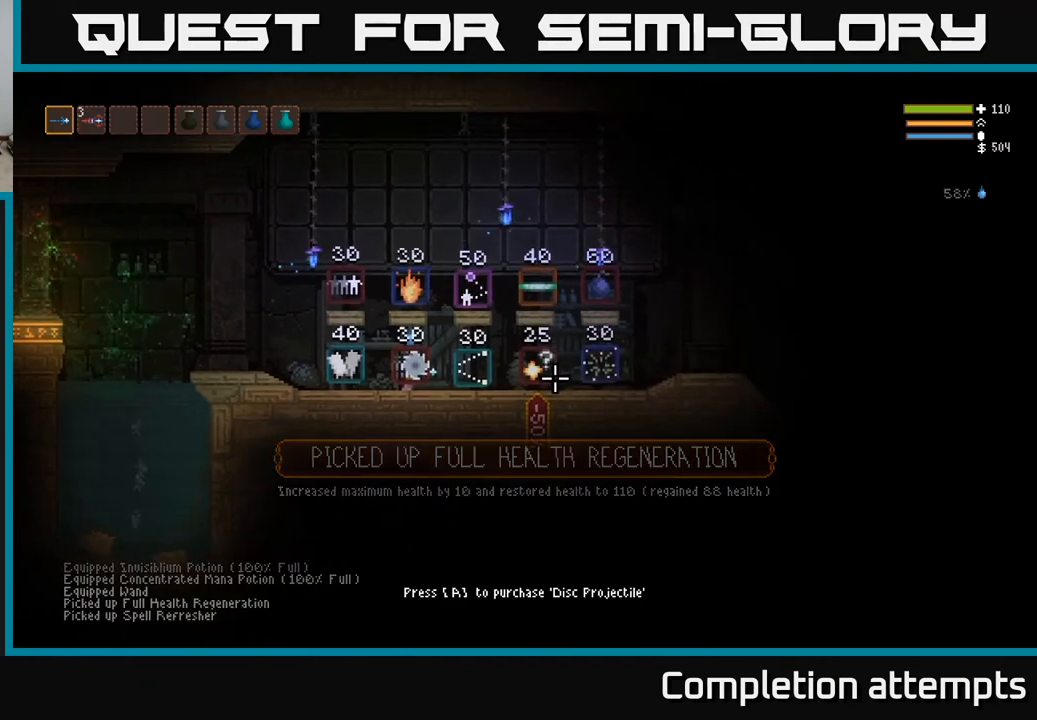
{"buttons": [], "left_stick": "center", "right_stick": "right", "events": []}
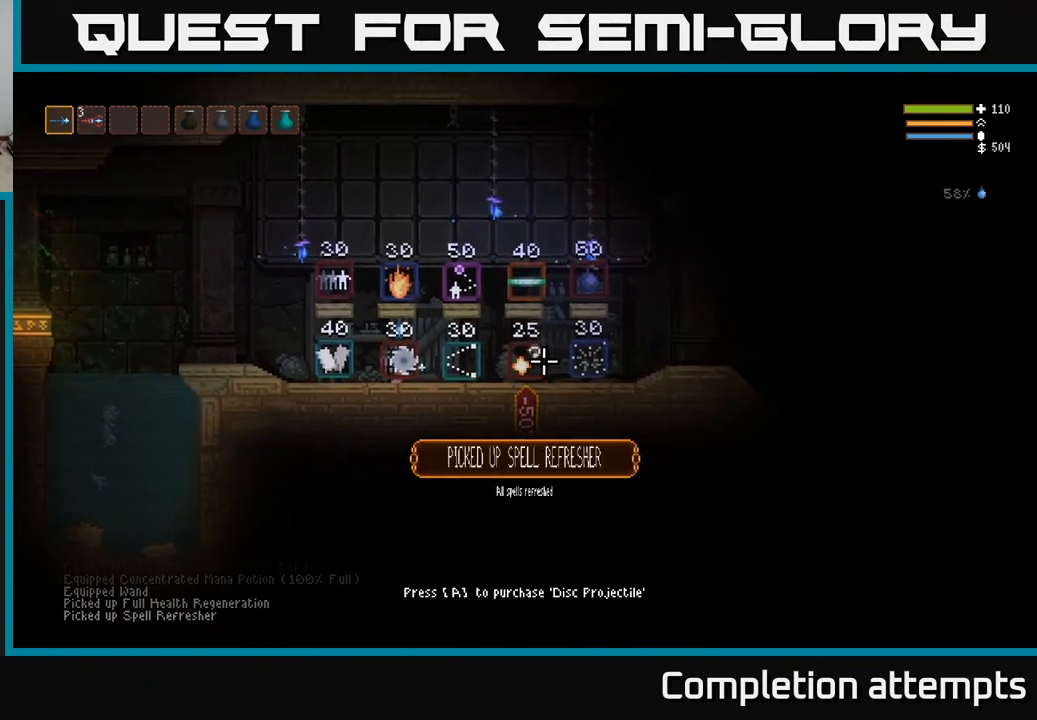
{"buttons": [], "left_stick": "center", "right_stick": "right", "events": []}
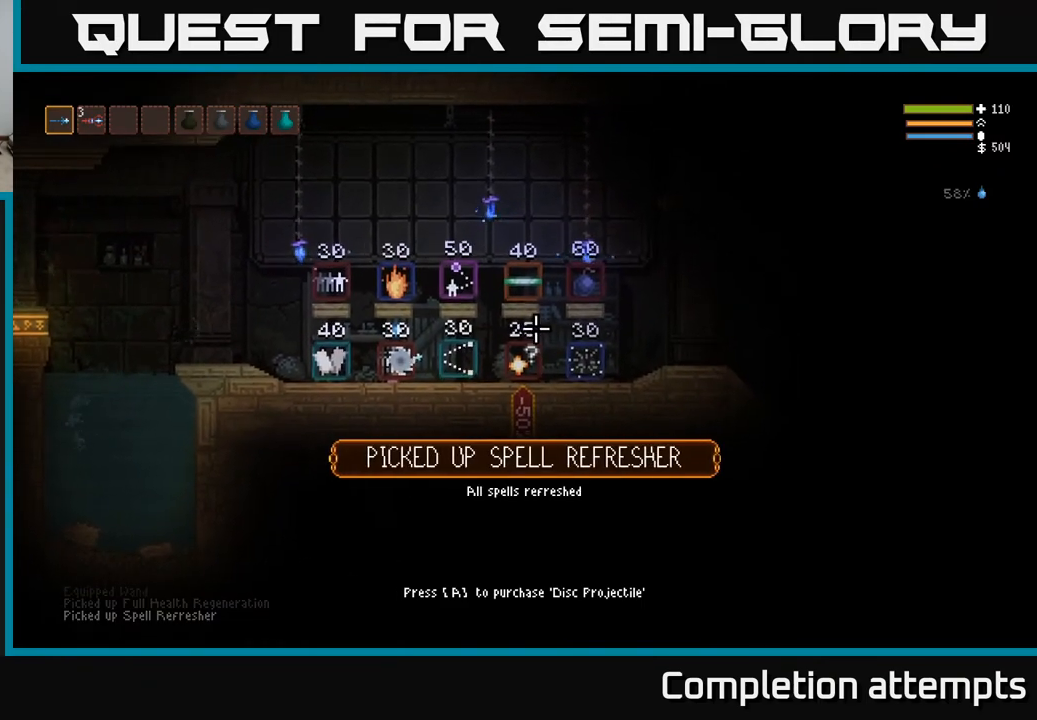
{"buttons": [], "left_stick": "center", "right_stick": "right", "events": []}
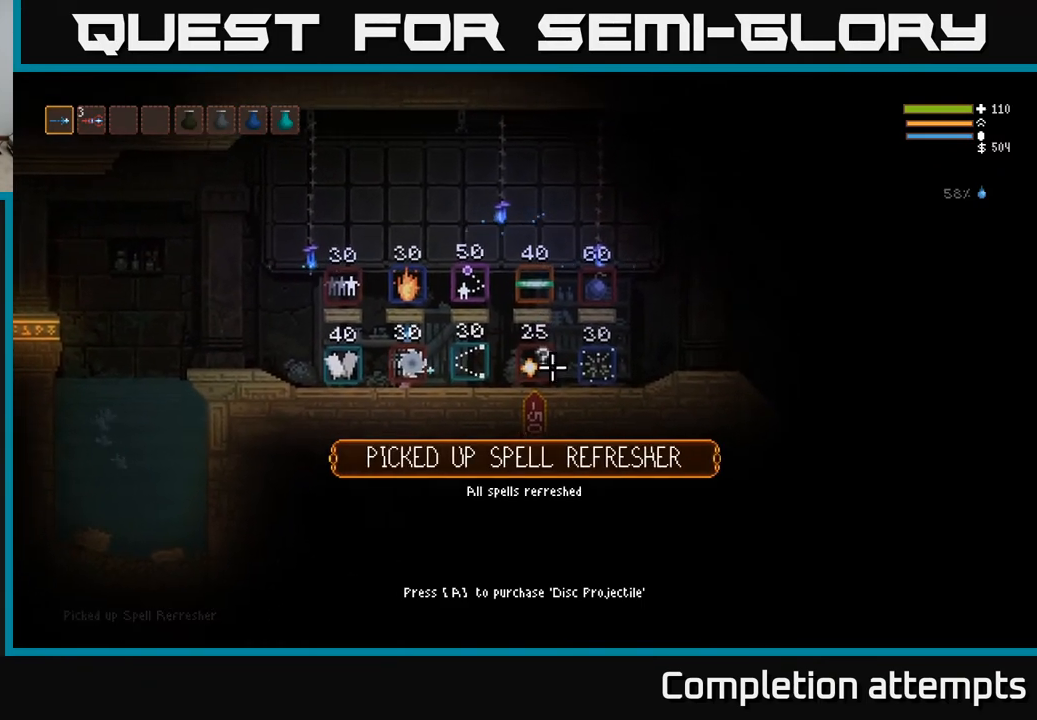
{"buttons": [], "left_stick": "center", "right_stick": "center", "events": [[67, "right_stick", "center"]]}
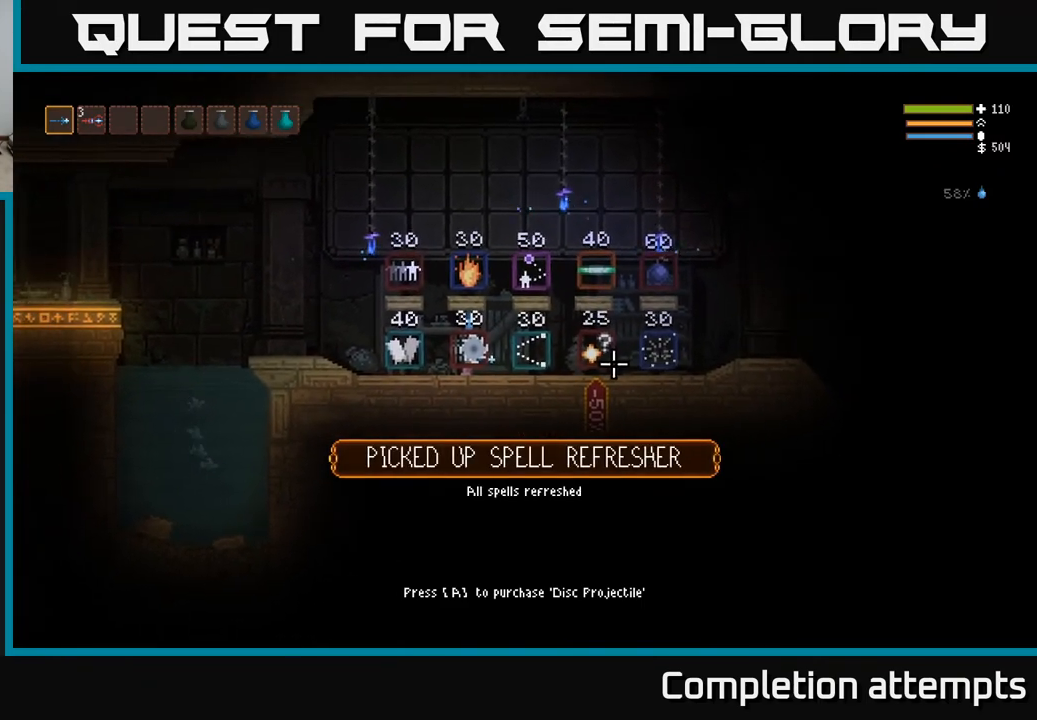
{"buttons": [], "left_stick": "center", "right_stick": "center", "events": []}
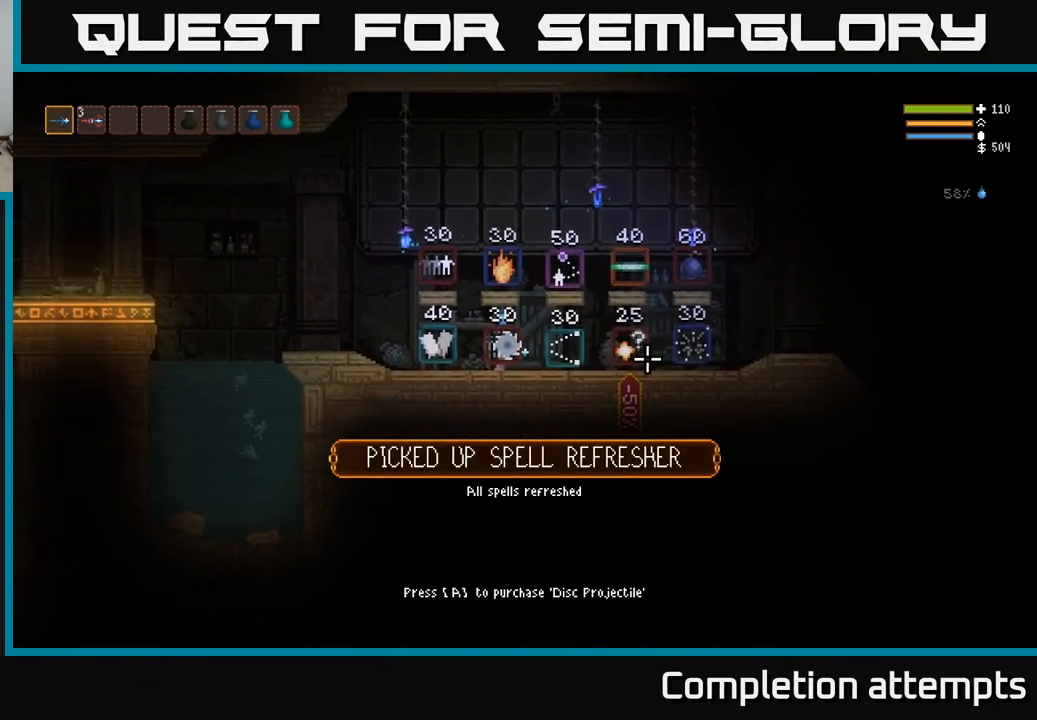
{"buttons": [], "left_stick": "center", "right_stick": "center", "events": [[417, "A", "down"], [483, "A", "up"]]}
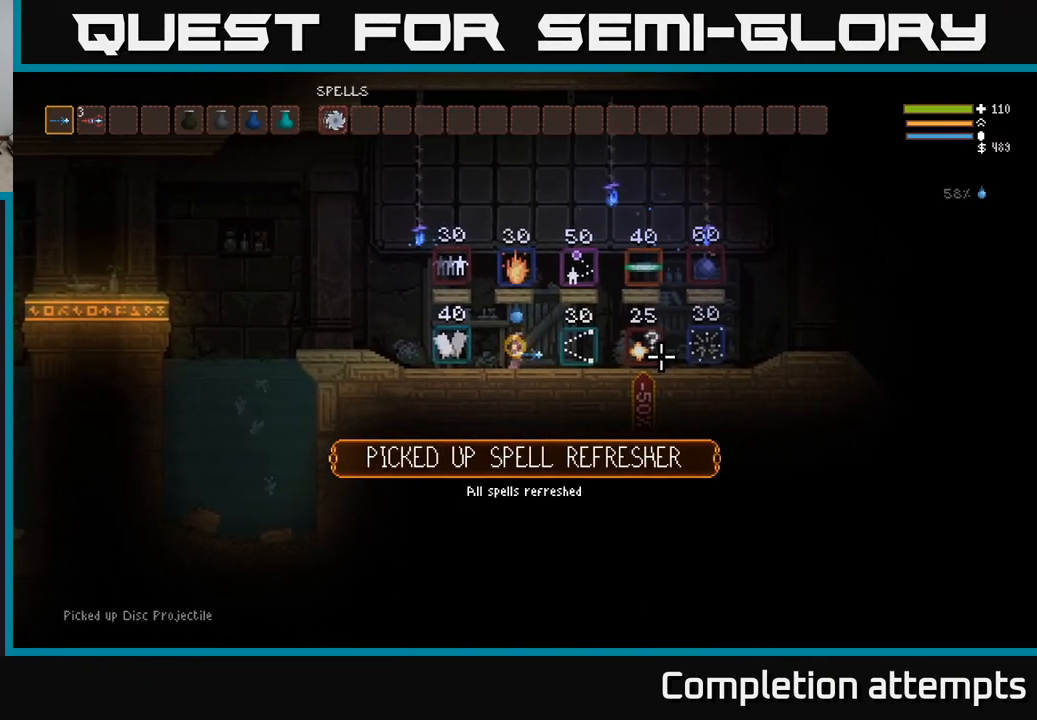
{"buttons": [], "left_stick": "center", "right_stick": "center", "events": [[150, "SELECT", "down"], [250, "SELECT", "up"]]}
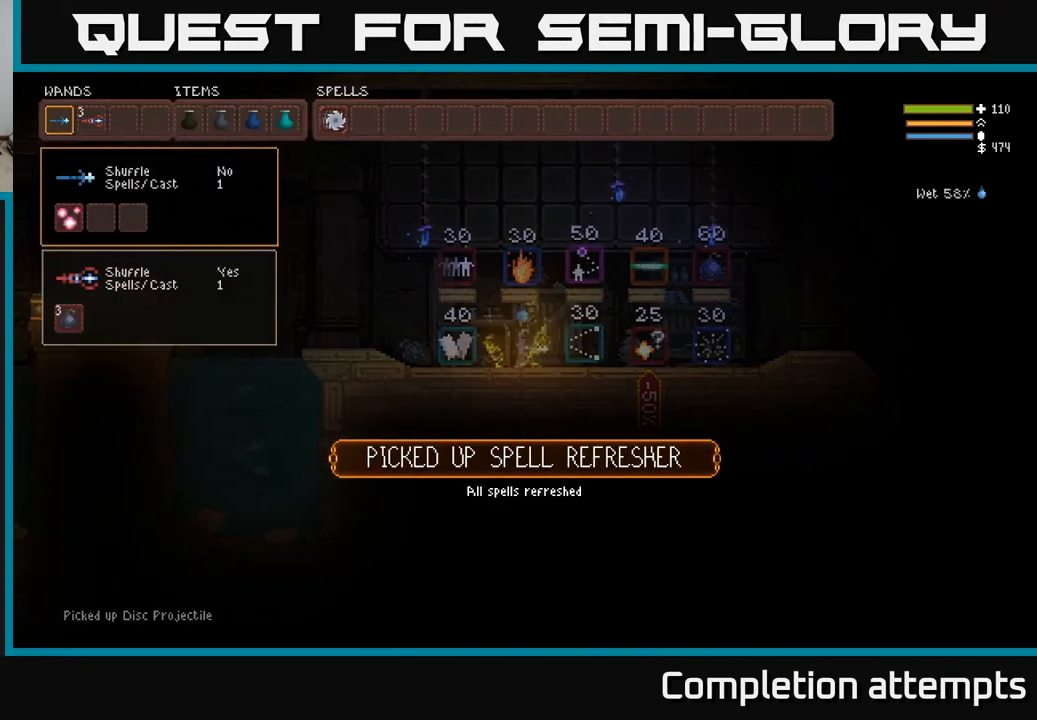
{"buttons": [], "left_stick": "center", "right_stick": "center", "events": [[267, "DPAD_RIGHT", "down"], [367, "DPAD_RIGHT", "up"]]}
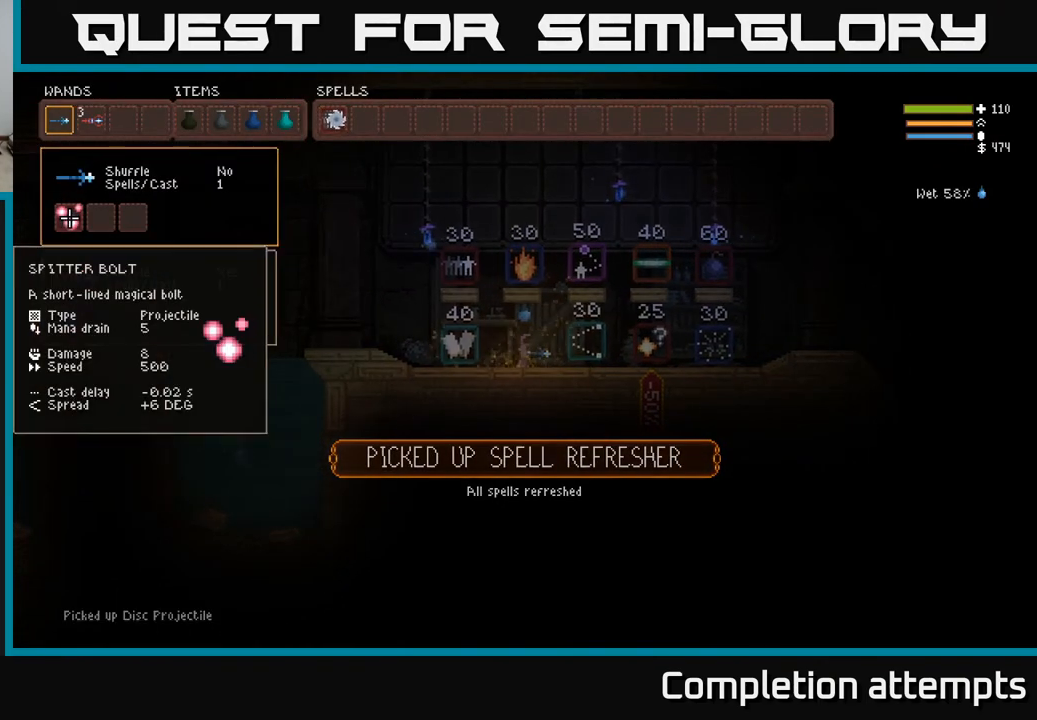
{"buttons": [], "left_stick": "center", "right_stick": "center", "events": [[167, "DPAD_RIGHT", "down"], [250, "DPAD_RIGHT", "up"], [383, "DPAD_RIGHT", "down"], [467, "DPAD_RIGHT", "up"]]}
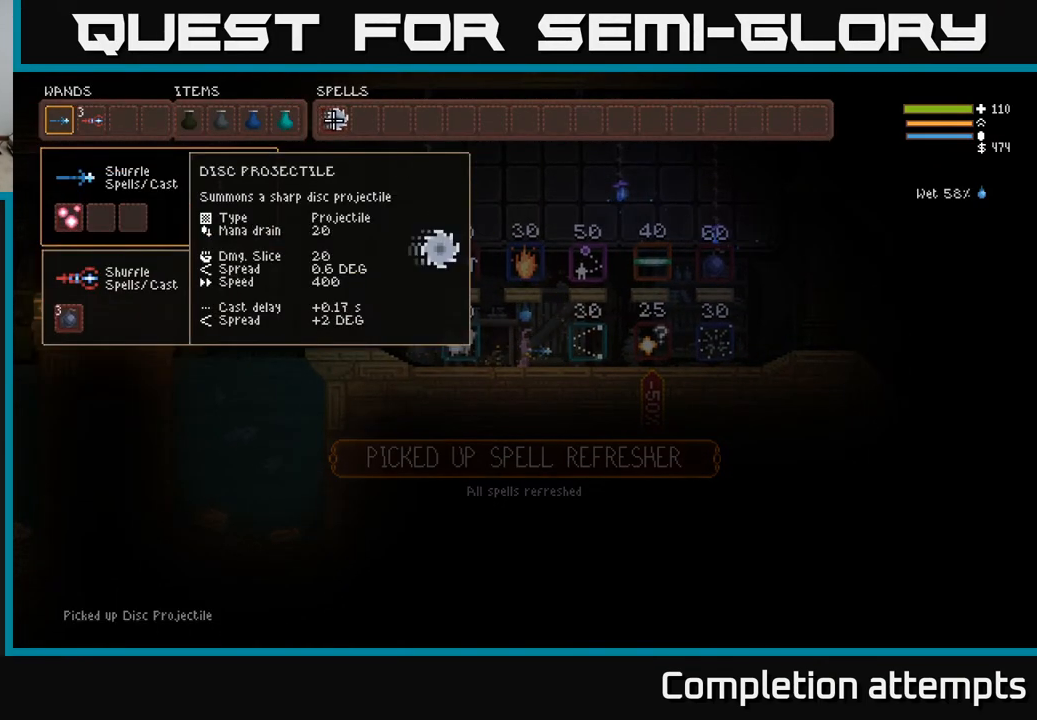
{"buttons": [], "left_stick": "center", "right_stick": "center", "events": [[133, "B", "down"], [250, "B", "up"], [267, "DPAD_LEFT", "down"], [333, "DPAD_LEFT", "up"], [433, "DPAD_DOWN", "down"], [483, "DPAD_DOWN", "up"]]}
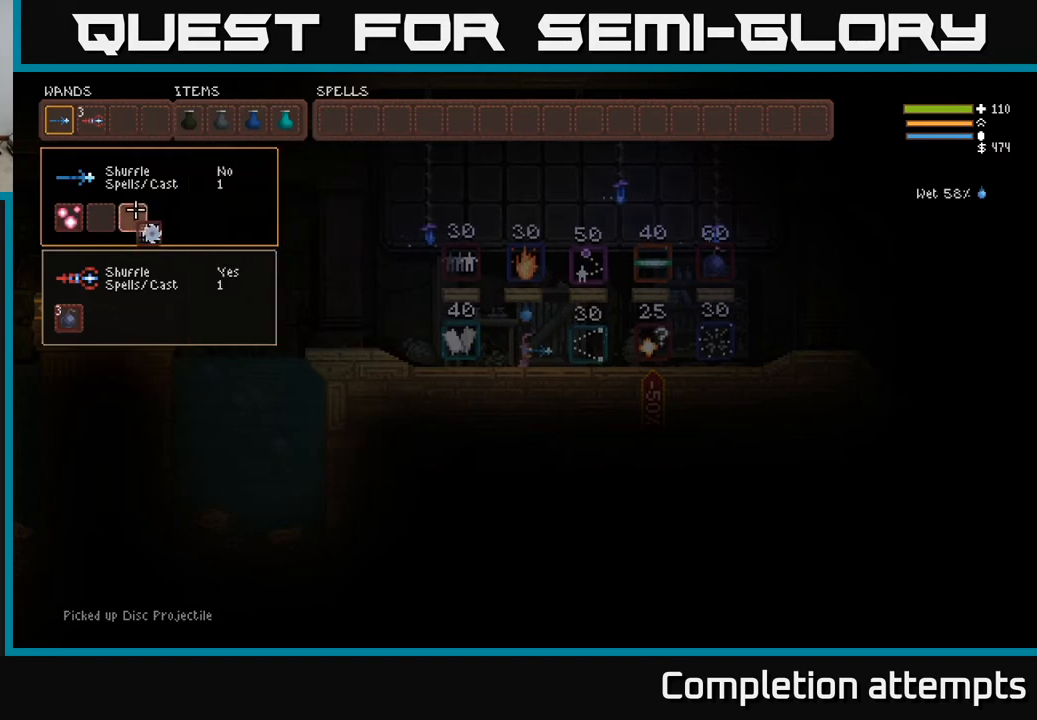
{"buttons": [], "left_stick": "center", "right_stick": "center", "events": [[167, "DPAD_LEFT", "down"], [250, "DPAD_LEFT", "up"], [333, "DPAD_LEFT", "down"], [417, "B", "down"], [433, "DPAD_LEFT", "up"], [500, "B", "up"]]}
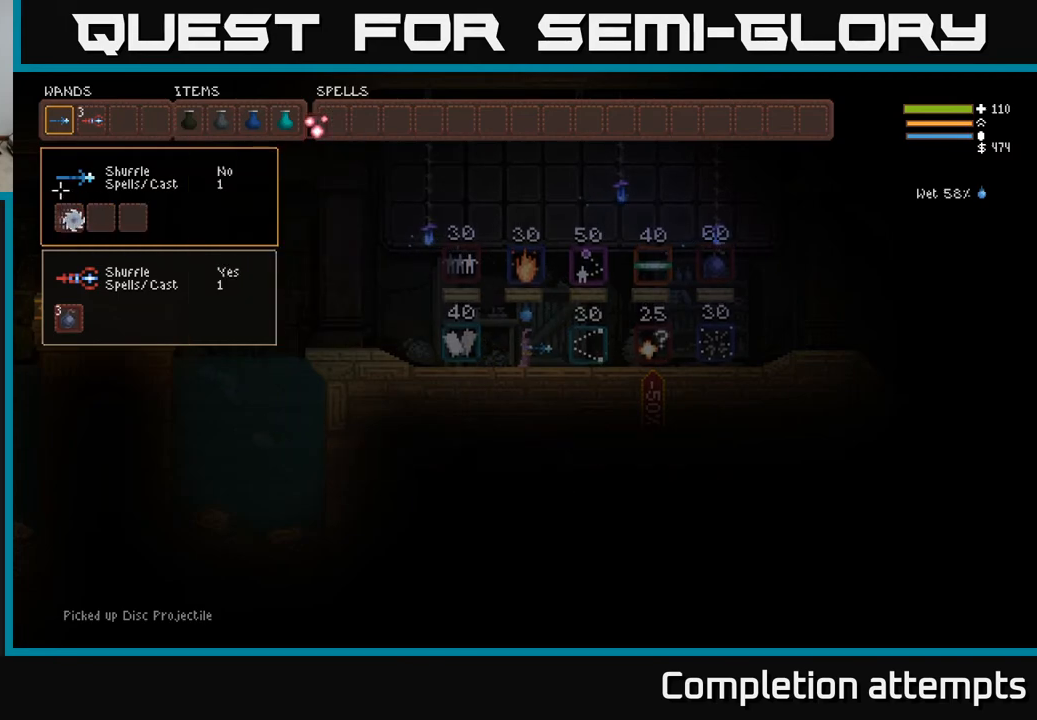
{"buttons": [], "left_stick": "center", "right_stick": "center", "events": []}
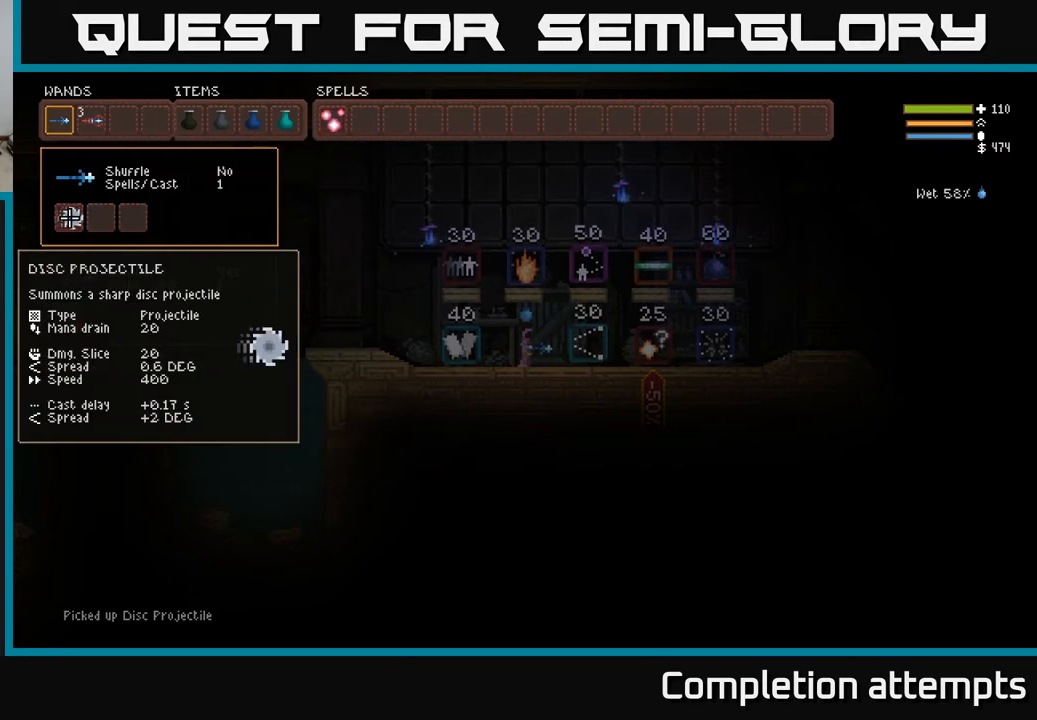
{"buttons": ["DPAD_RIGHT"], "left_stick": "center", "right_stick": "center", "events": [[150, "DPAD_RIGHT", "down"], [250, "DPAD_RIGHT", "up"], [433, "DPAD_RIGHT", "down"]]}